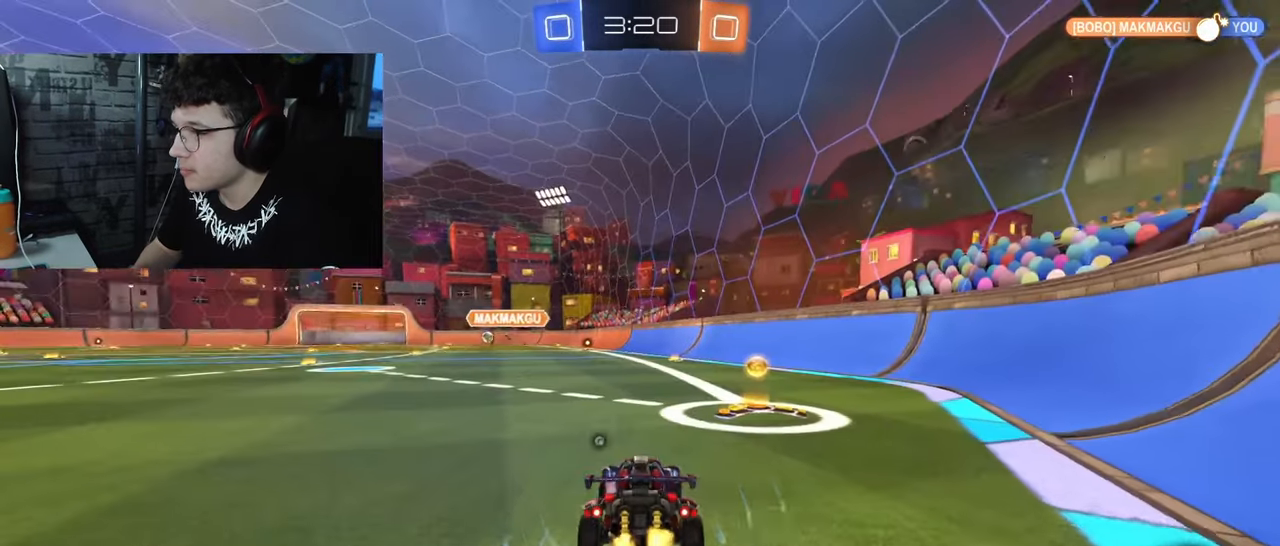
Gameplay with a controller (PlayStation layout); each line is a JSON object with the inputs held at the frame after it. "events" lists button and stick changes between this image and that frame as [ms after this image, input, new state], when the widget could be followed in between.
{"buttons": ["R2"], "left_stick": "left", "right_stick": "center", "events": [[50, "TRIANGLE", "down"], [83, "left_stick", "down-right"], [200, "TRIANGLE", "up"], [233, "left_stick", "left"]]}
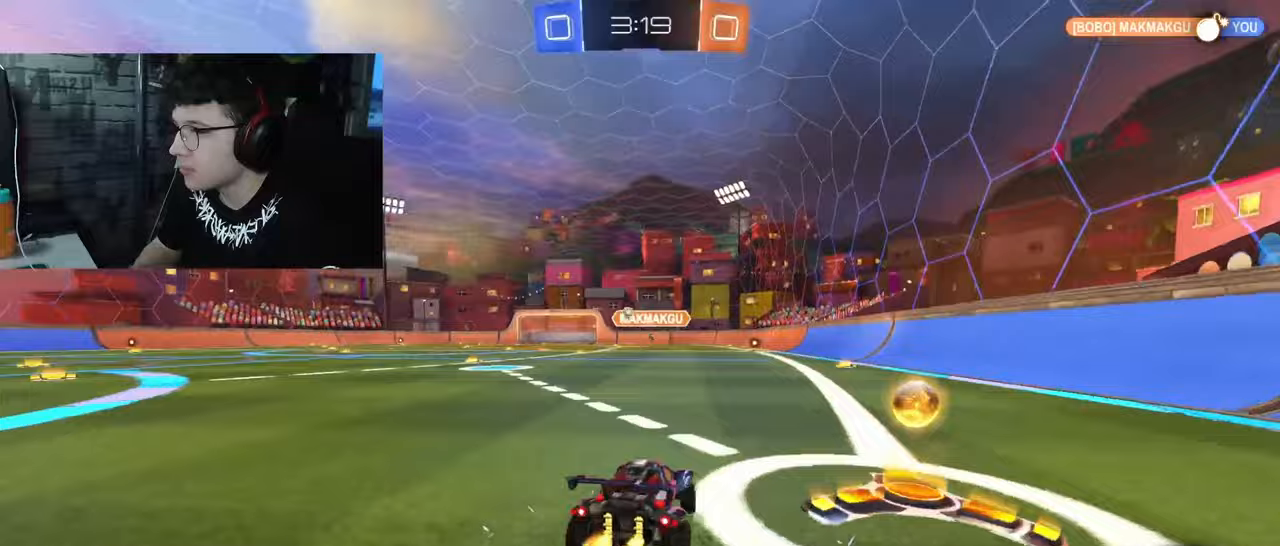
{"buttons": ["R1", "R2"], "left_stick": "left", "right_stick": "center", "events": [[233, "R1", "down"]]}
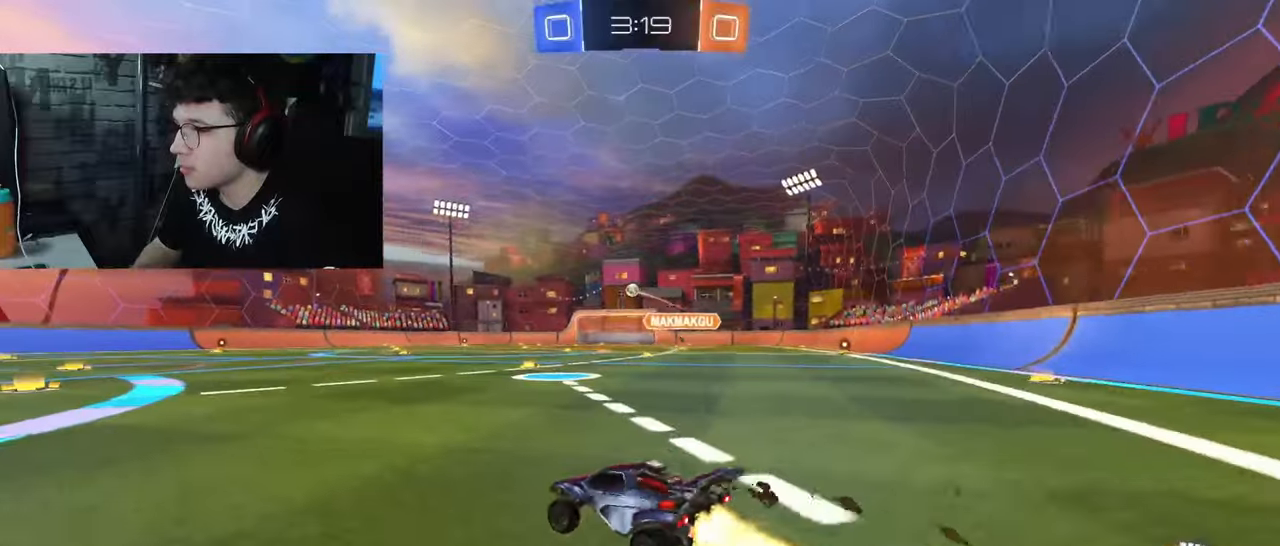
{"buttons": ["R1", "R2"], "left_stick": "left", "right_stick": "center", "events": []}
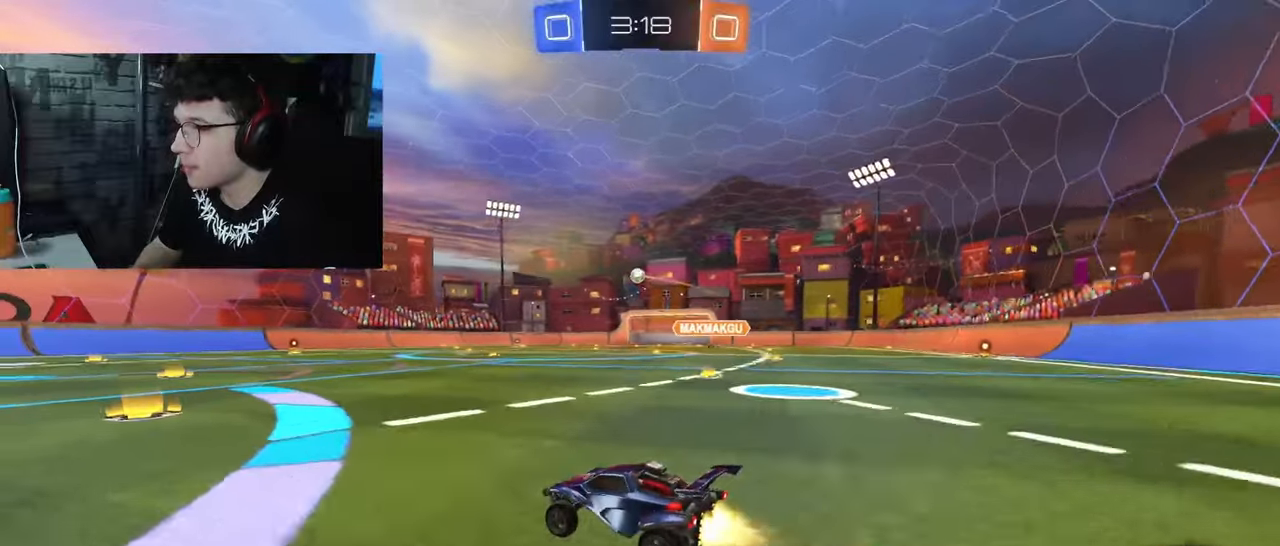
{"buttons": ["R2"], "left_stick": "left", "right_stick": "center", "events": [[450, "R1", "up"]]}
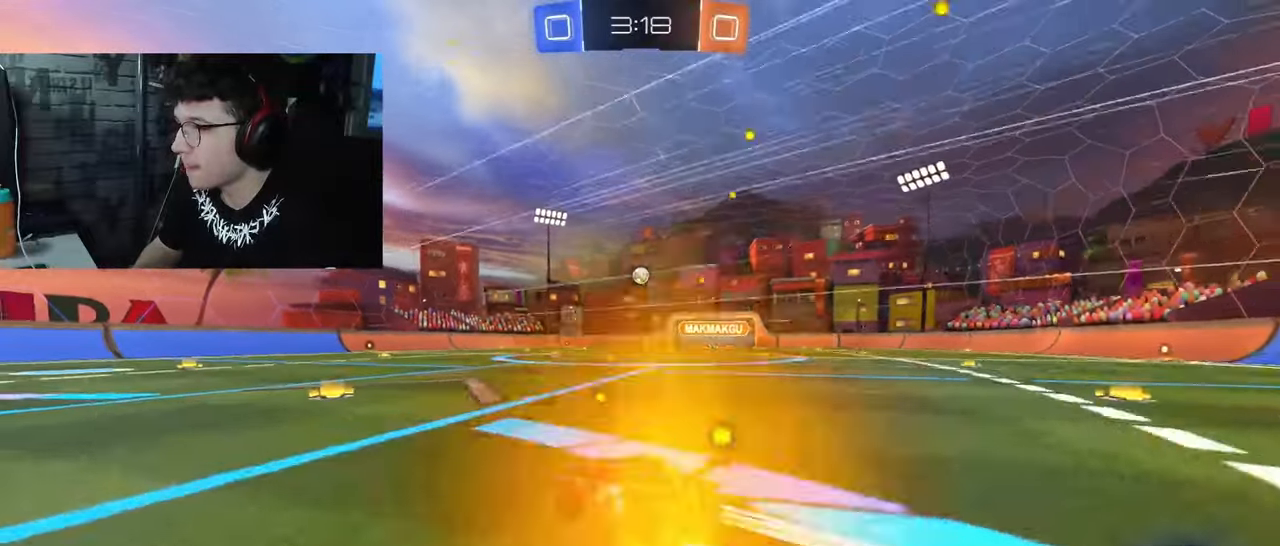
{"buttons": ["R2"], "left_stick": "center", "right_stick": "center", "events": [[83, "left_stick", "center"]]}
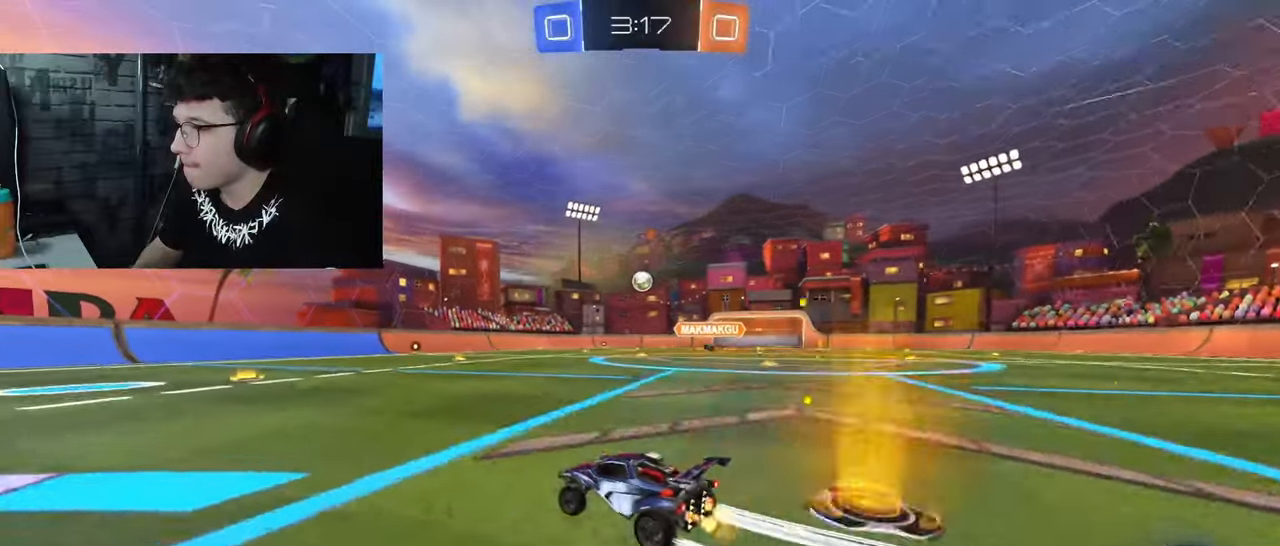
{"buttons": ["R2"], "left_stick": "down-right", "right_stick": "center", "events": [[450, "left_stick", "down-right"]]}
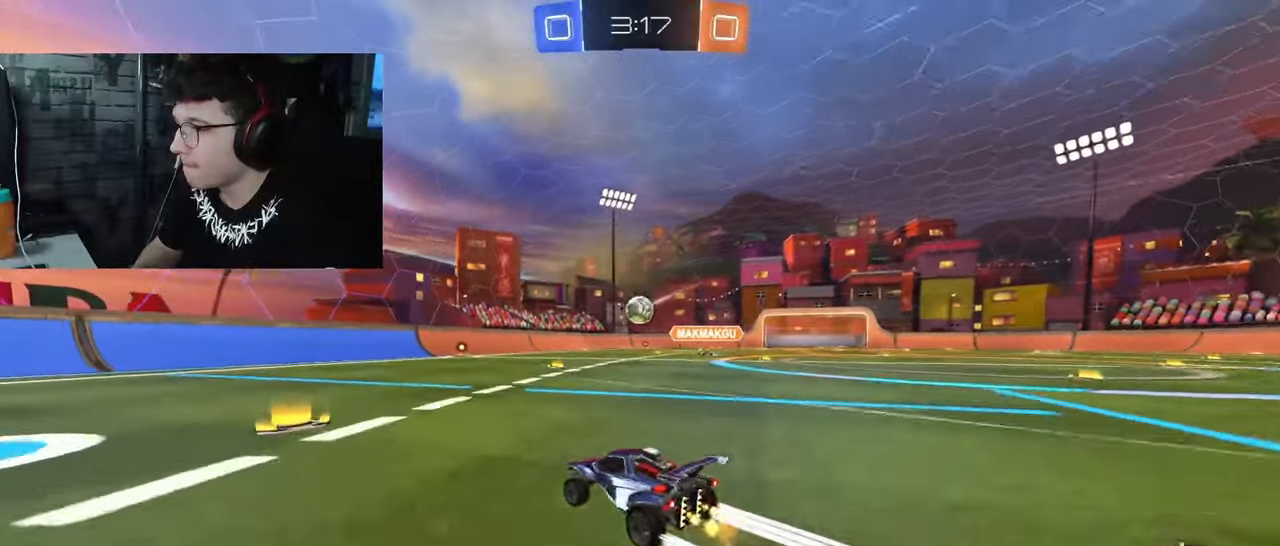
{"buttons": ["R1", "R2"], "left_stick": "center", "right_stick": "center", "events": [[50, "R1", "down"], [67, "CROSS", "down"], [117, "L1", "down"], [183, "left_stick", "left"], [333, "L1", "up"], [350, "left_stick", "center"], [467, "CROSS", "up"]]}
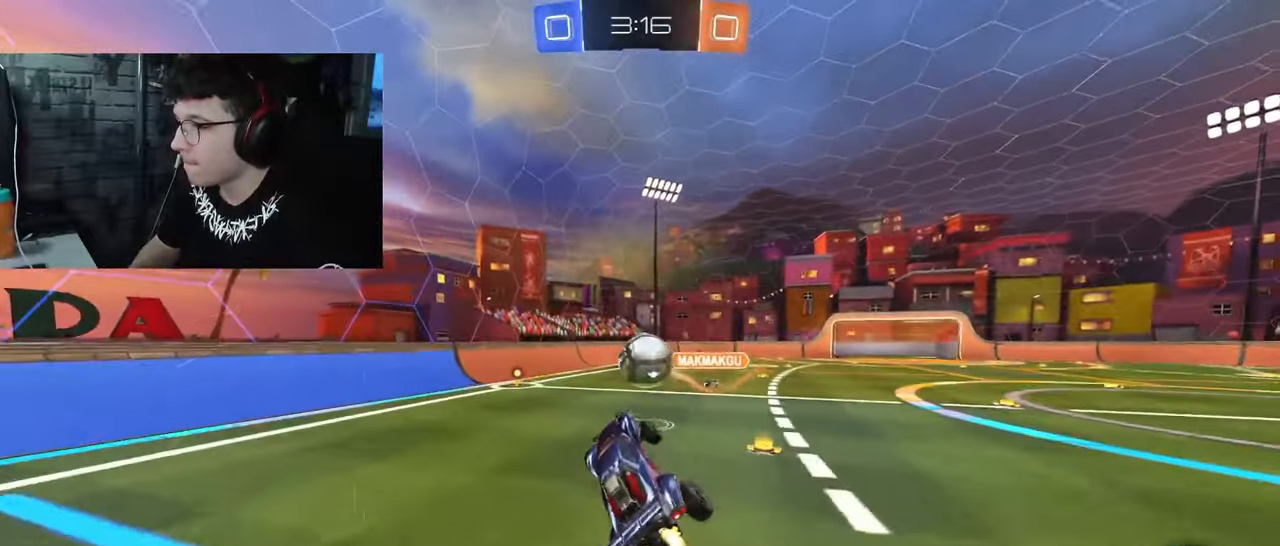
{"buttons": ["L1", "R2"], "left_stick": "down", "right_stick": "center", "events": [[33, "left_stick", "up-right"], [117, "L1", "down"], [233, "CROSS", "down"], [417, "R1", "up"], [417, "left_stick", "down"], [433, "CROSS", "up"]]}
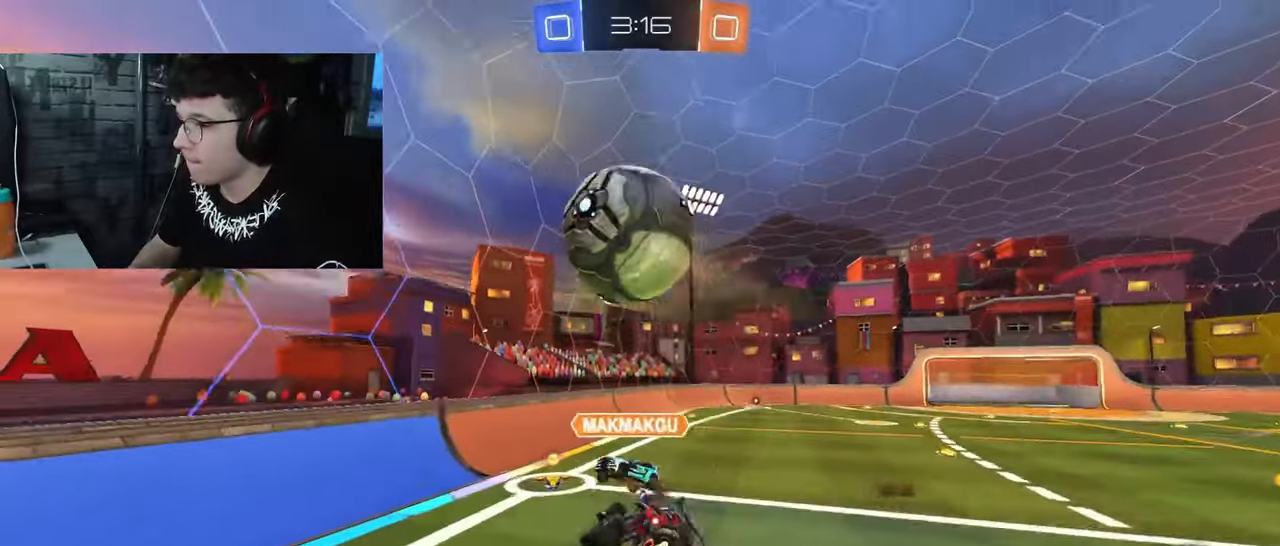
{"buttons": ["L1", "R2"], "left_stick": "right", "right_stick": "center", "events": [[267, "left_stick", "right"]]}
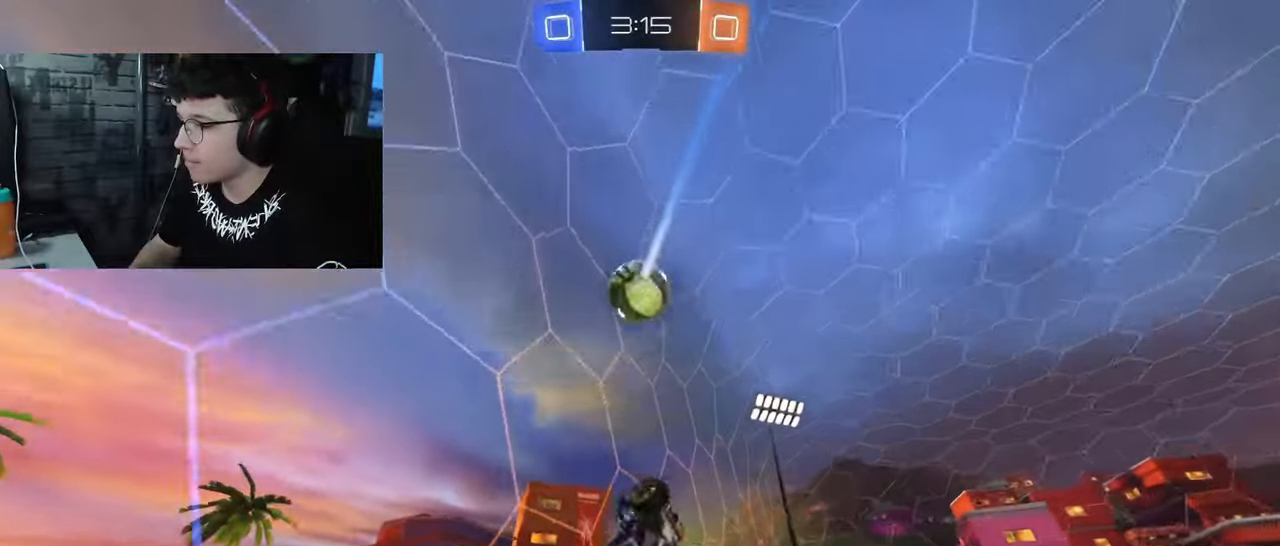
{"buttons": ["R1", "R2"], "left_stick": "up-right", "right_stick": "center", "events": [[117, "left_stick", "up-right"], [450, "L1", "up"], [450, "R1", "down"]]}
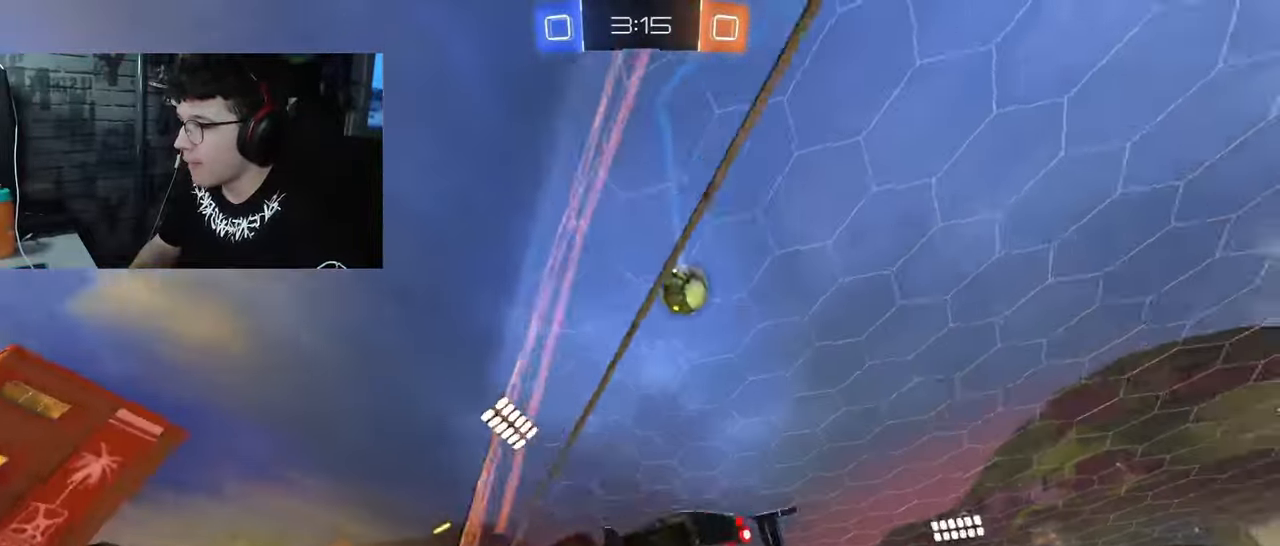
{"buttons": ["R1", "R2"], "left_stick": "center", "right_stick": "center", "events": [[483, "left_stick", "center"]]}
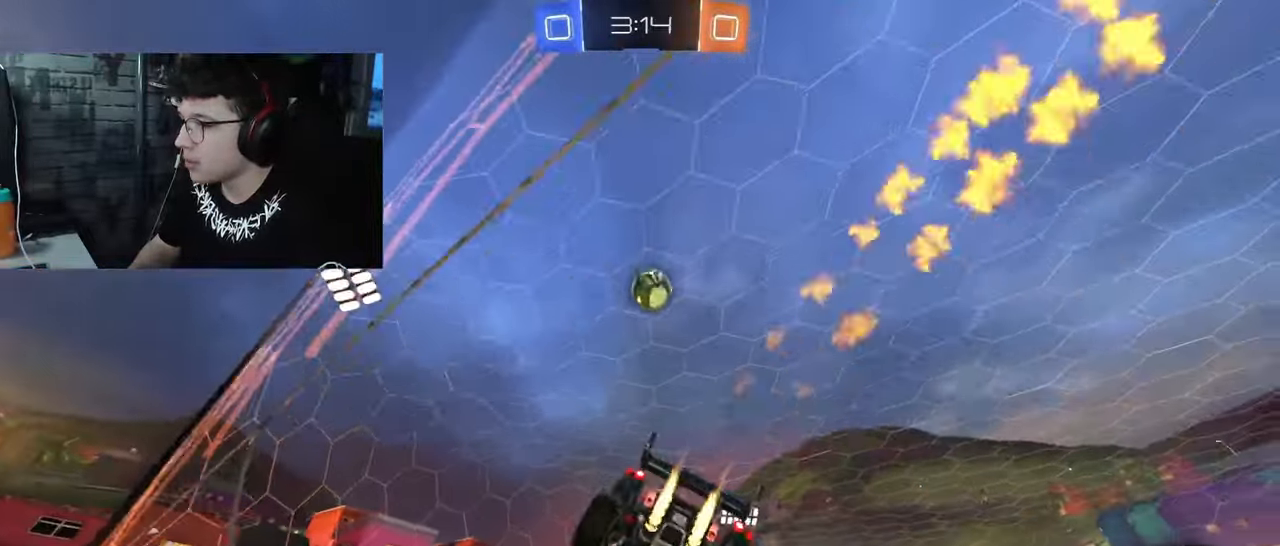
{"buttons": ["R2"], "left_stick": "left", "right_stick": "center", "events": [[300, "left_stick", "left"], [467, "R1", "up"]]}
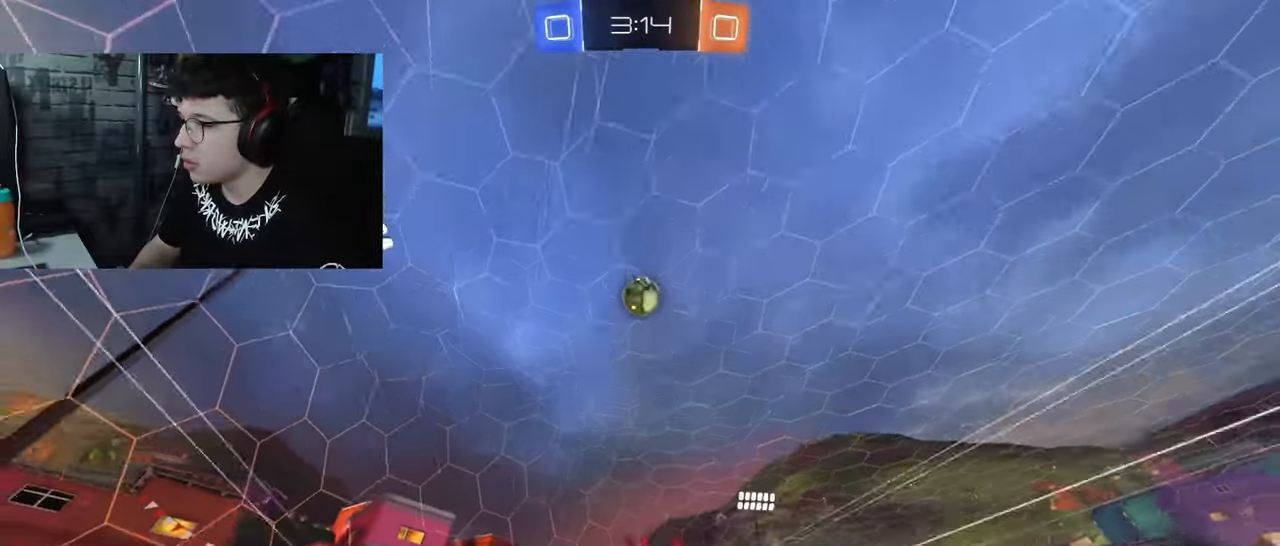
{"buttons": ["R2"], "left_stick": "center", "right_stick": "center", "events": [[83, "left_stick", "center"], [83, "right_stick", "left"], [500, "right_stick", "center"]]}
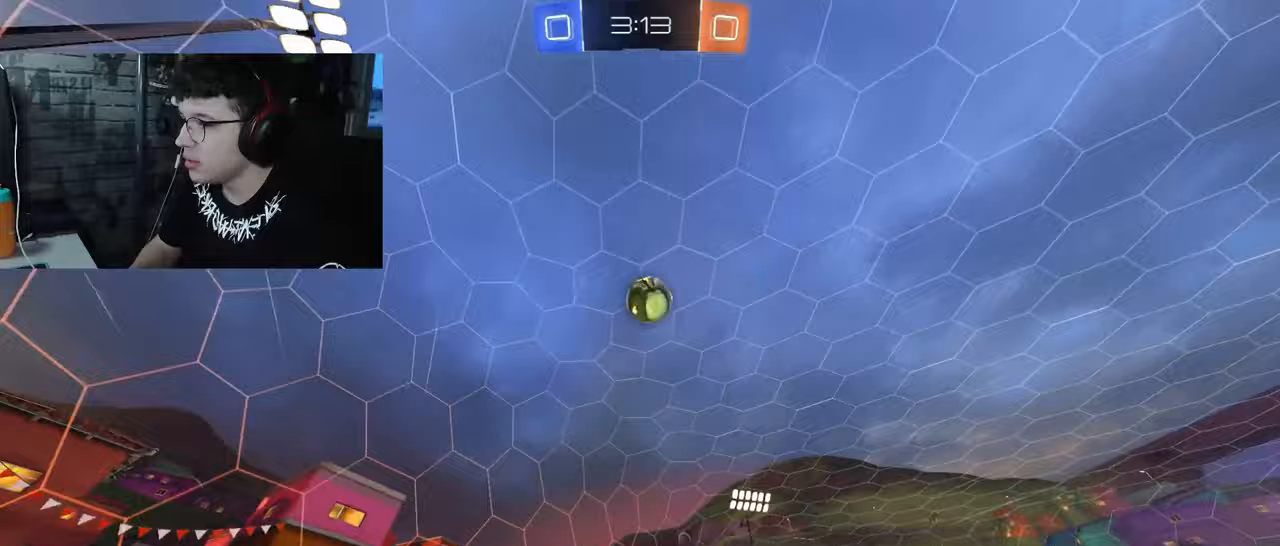
{"buttons": ["L2"], "left_stick": "right", "right_stick": "center", "events": [[300, "left_stick", "right"], [317, "R2", "up"], [350, "L2", "down"]]}
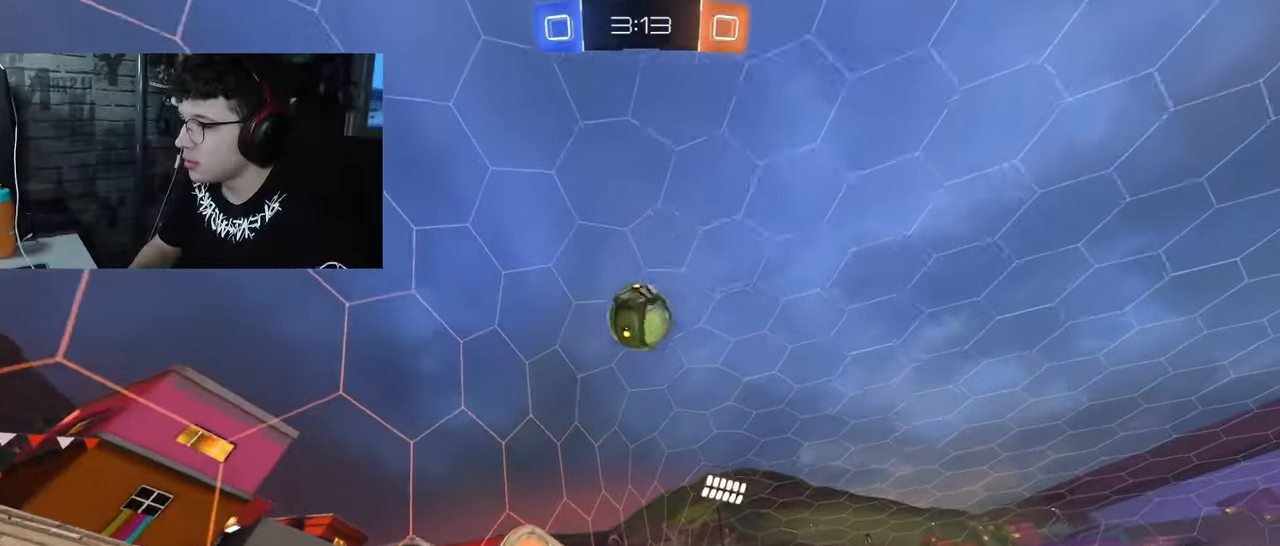
{"buttons": ["R2"], "left_stick": "right", "right_stick": "center", "events": [[33, "R2", "down"], [133, "L2", "up"]]}
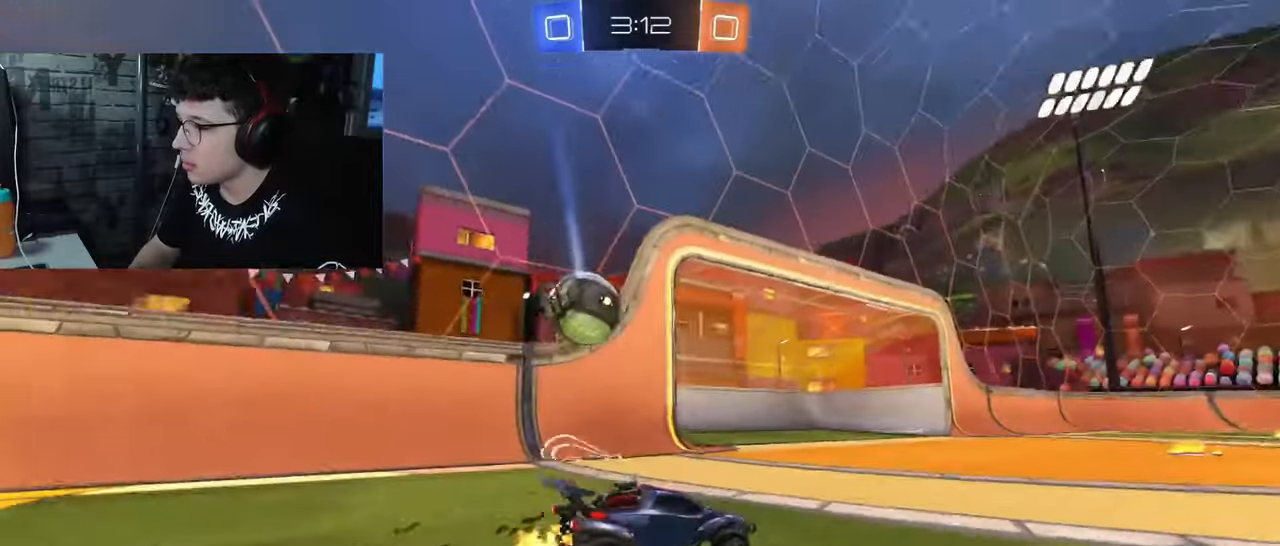
{"buttons": ["R2"], "left_stick": "right", "right_stick": "center", "events": []}
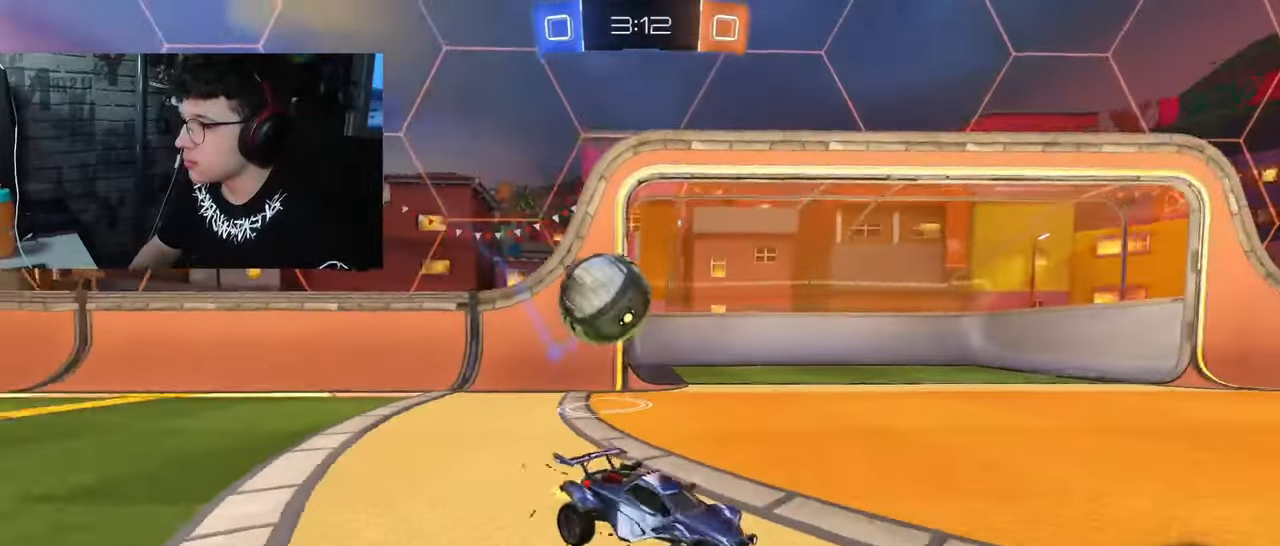
{"buttons": ["L1", "R2"], "left_stick": "left", "right_stick": "center", "events": [[467, "left_stick", "left"], [500, "L1", "down"]]}
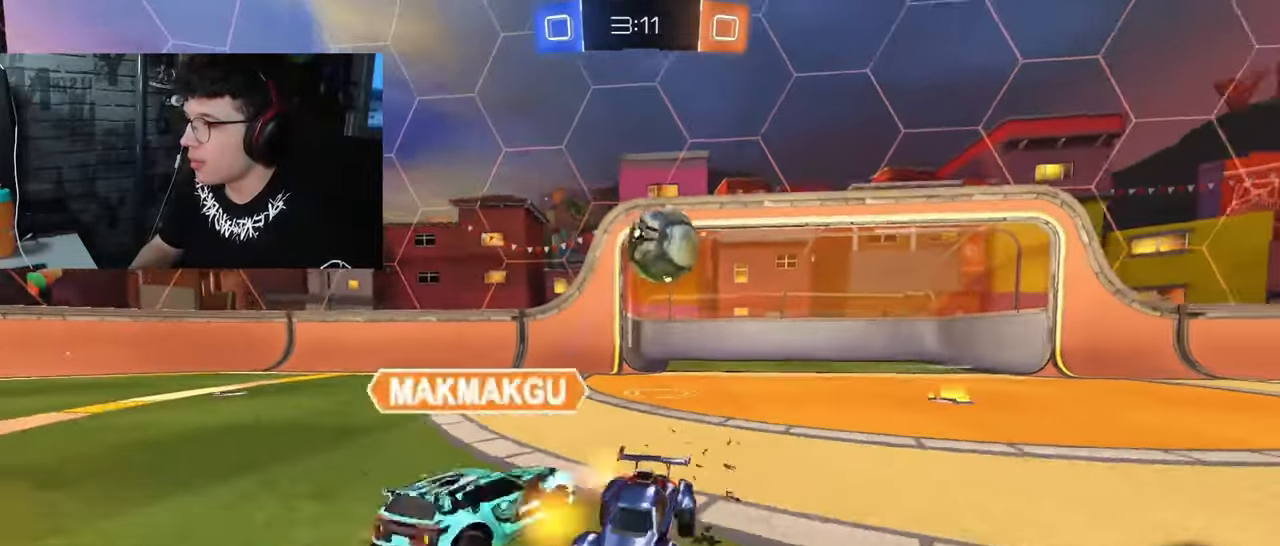
{"buttons": ["R2"], "left_stick": "left", "right_stick": "center", "events": [[217, "L1", "up"]]}
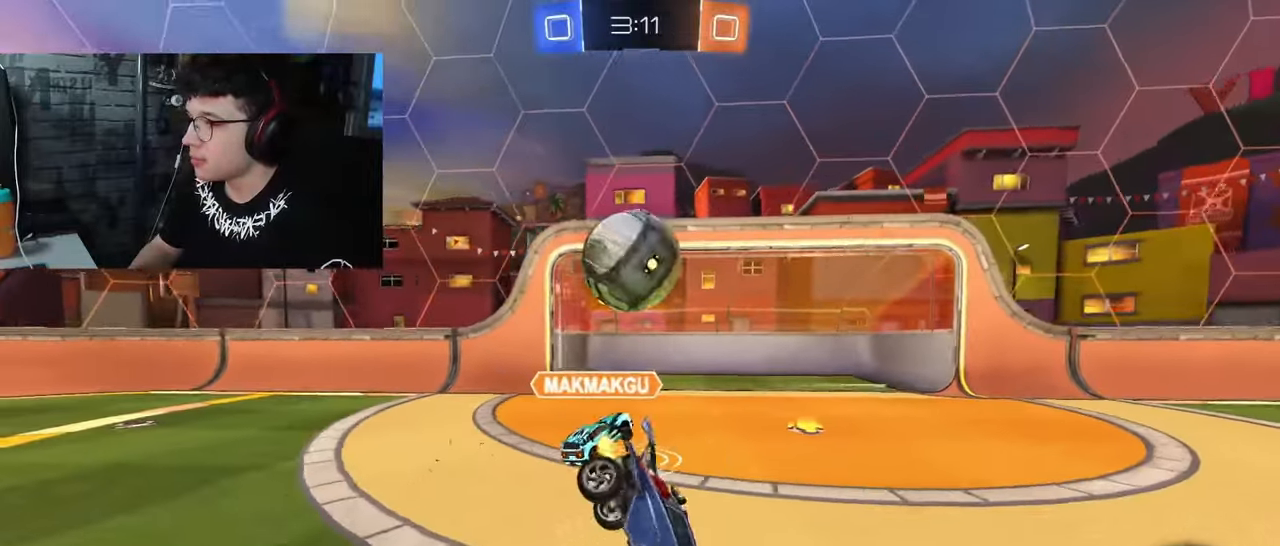
{"buttons": ["L1", "L2"], "left_stick": "left", "right_stick": "center", "events": [[233, "R2", "up"], [400, "L2", "down"], [433, "L1", "down"]]}
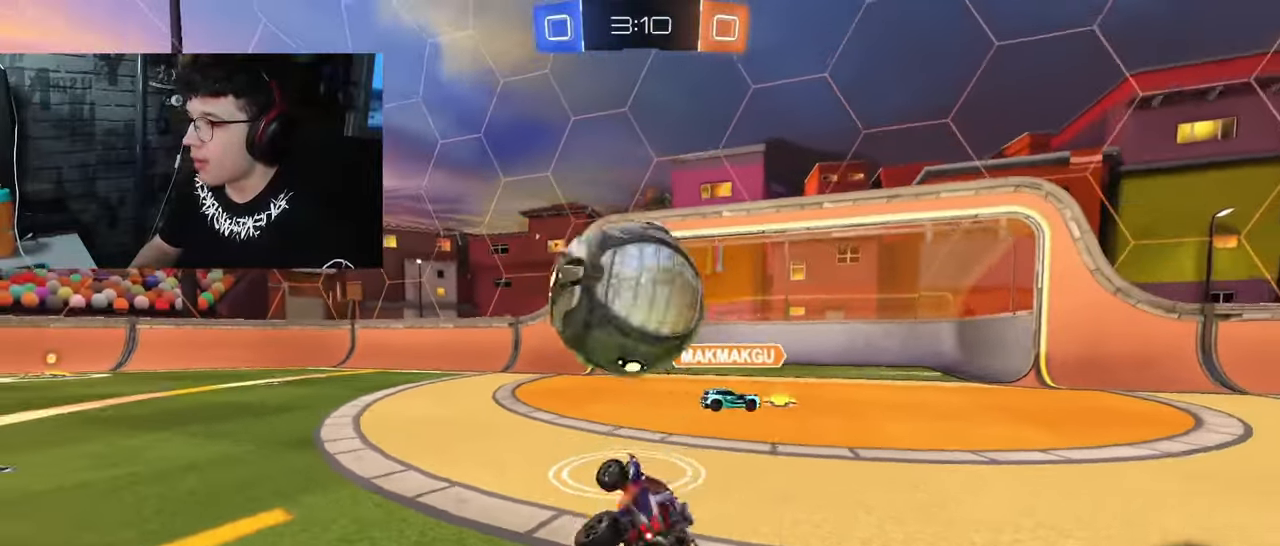
{"buttons": ["R2"], "left_stick": "right", "right_stick": "center", "events": [[17, "CROSS", "down"], [67, "R1", "down"], [83, "left_stick", "up-left"], [133, "L2", "up"], [267, "CROSS", "up"], [267, "R2", "down"], [267, "left_stick", "right"], [367, "L1", "up"], [433, "R1", "up"]]}
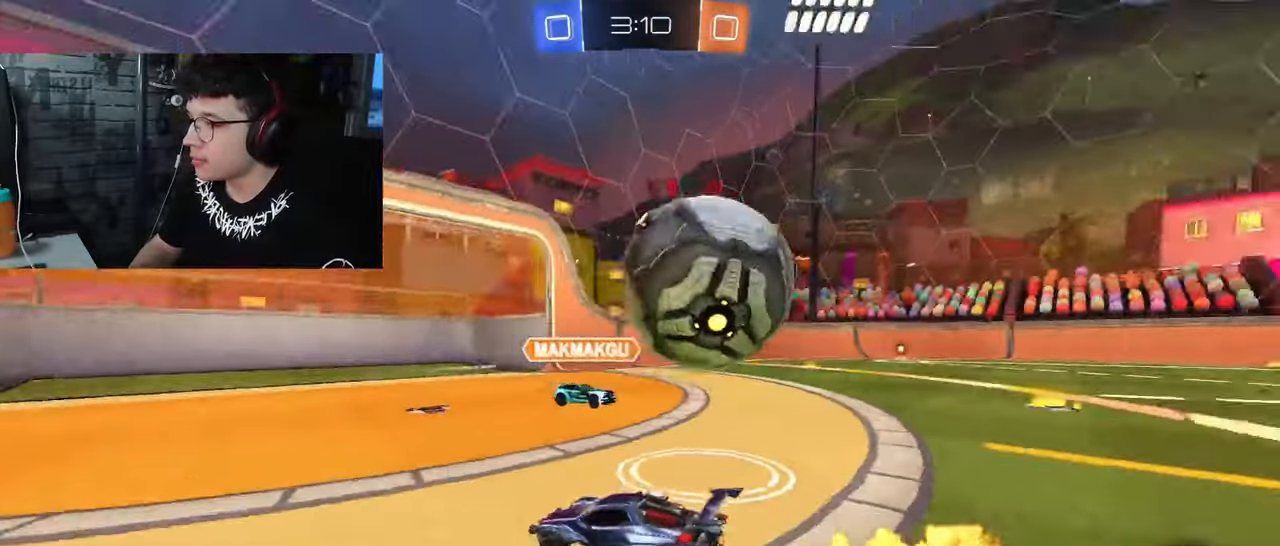
{"buttons": ["R1", "R2"], "left_stick": "right", "right_stick": "center", "events": [[217, "L1", "down"], [267, "R1", "down"], [317, "L1", "up"]]}
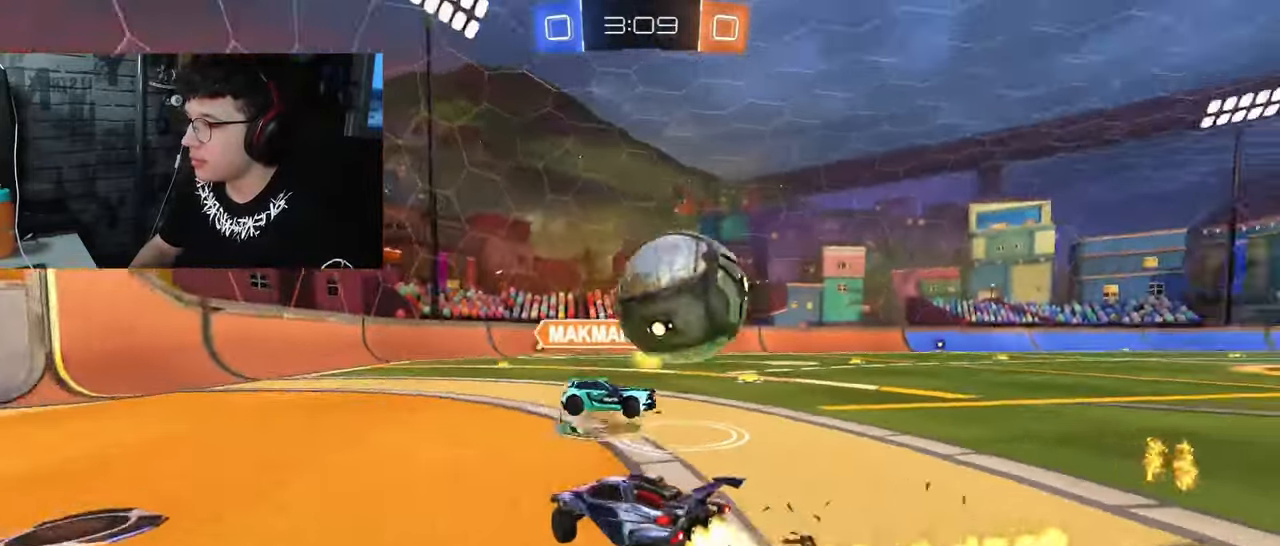
{"buttons": ["R2"], "left_stick": "right", "right_stick": "center", "events": [[83, "R1", "up"]]}
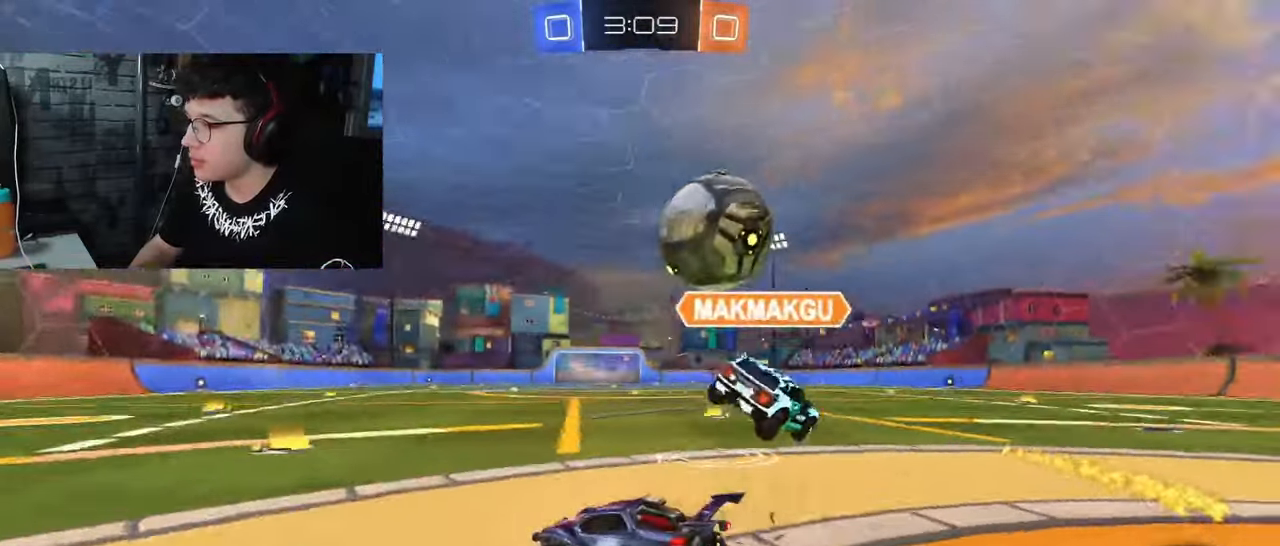
{"buttons": ["R2"], "left_stick": "right", "right_stick": "left", "events": [[300, "right_stick", "left"], [417, "R2", "up"], [500, "R2", "down"]]}
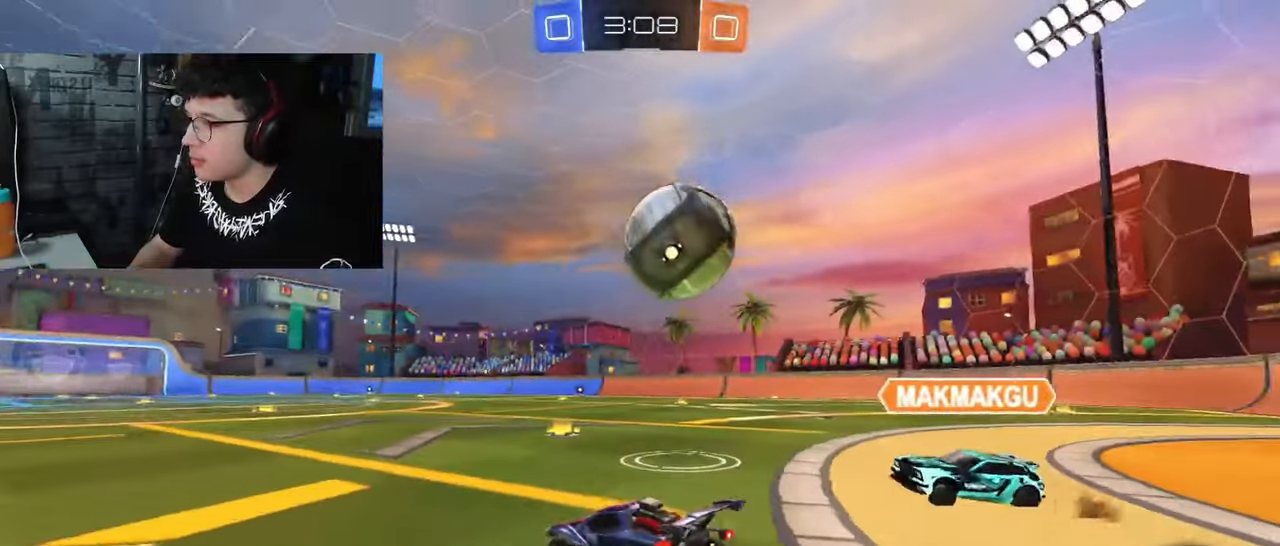
{"buttons": ["CROSS", "L1", "R1", "R2"], "left_stick": "right", "right_stick": "left", "events": [[100, "R1", "down"], [133, "CROSS", "down"], [200, "L1", "down"], [200, "left_stick", "down"], [217, "L3", "down"], [283, "L3", "up"], [333, "L1", "up"], [400, "CROSS", "up"], [400, "left_stick", "right"], [417, "L1", "down"], [433, "CROSS", "down"]]}
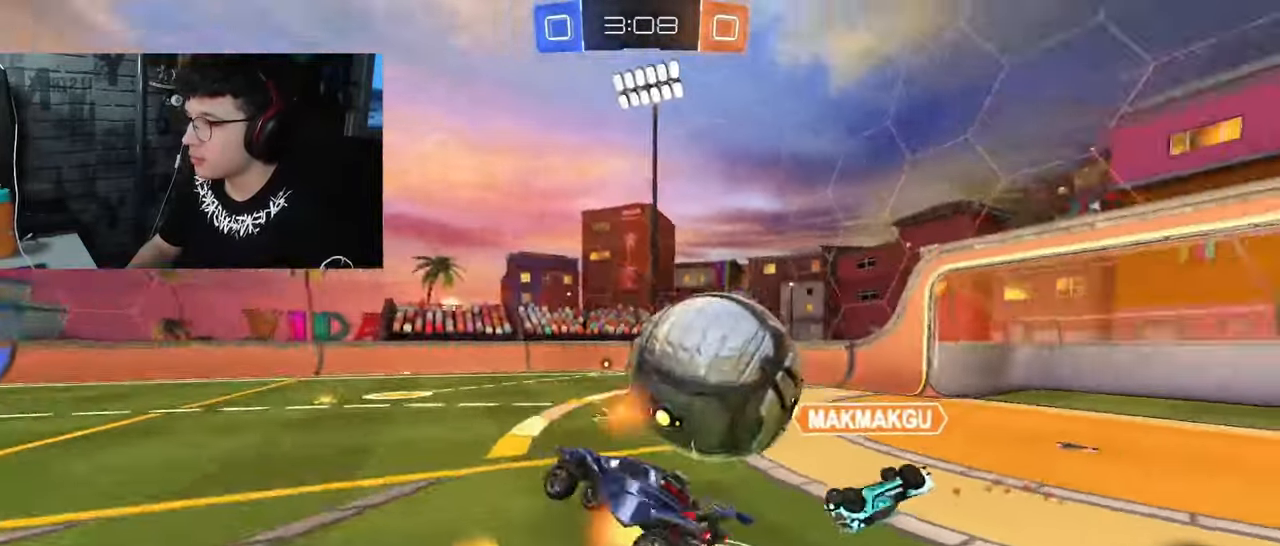
{"buttons": ["R2"], "left_stick": "center", "right_stick": "center", "events": [[200, "R1", "up"], [233, "L1", "up"], [250, "CROSS", "up"], [483, "left_stick", "center"], [500, "right_stick", "center"]]}
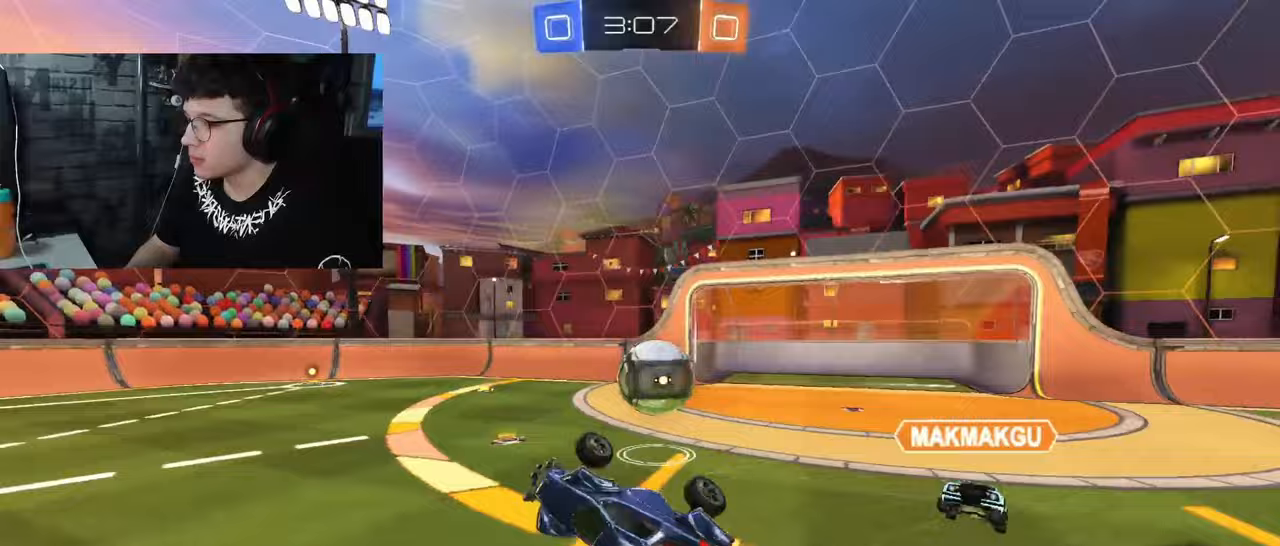
{"buttons": ["R2"], "left_stick": "center", "right_stick": "center", "events": [[183, "left_stick", "up-right"], [267, "L1", "down"], [367, "L1", "up"], [383, "left_stick", "center"]]}
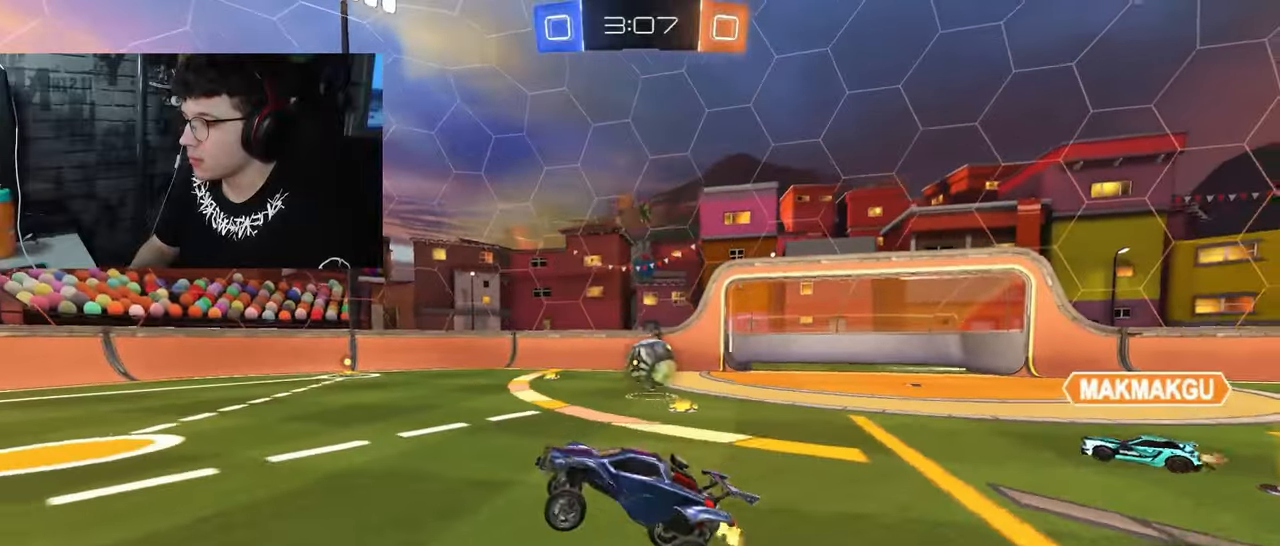
{"buttons": ["R2"], "left_stick": "right", "right_stick": "center", "events": [[300, "left_stick", "right"]]}
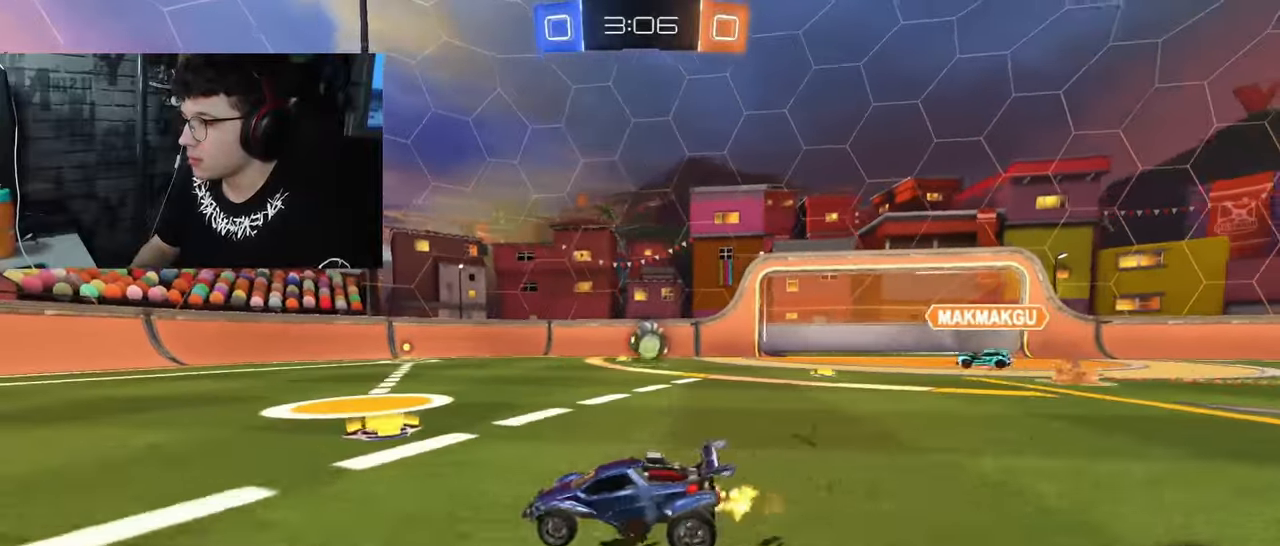
{"buttons": ["R1", "R2"], "left_stick": "up-left", "right_stick": "center", "events": [[383, "R1", "down"], [383, "left_stick", "center"], [500, "left_stick", "up-left"]]}
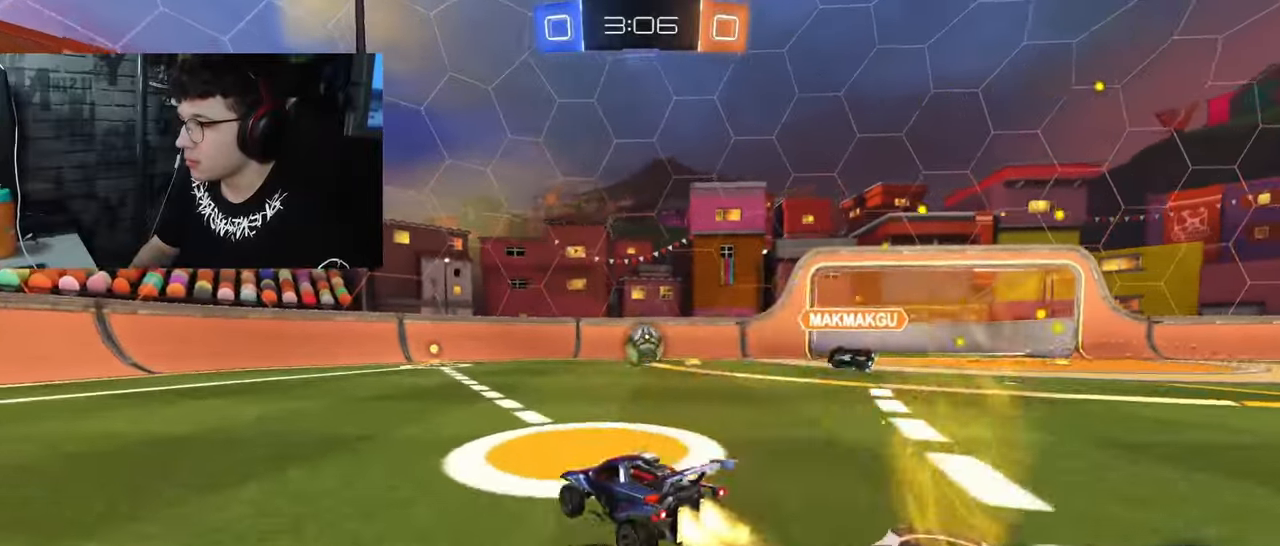
{"buttons": ["SQUARE", "R1", "R2"], "left_stick": "down", "right_stick": "center", "events": [[50, "CROSS", "down"], [117, "CROSS", "up"], [117, "left_stick", "up-right"], [167, "CROSS", "down"], [200, "SQUARE", "down"], [267, "left_stick", "down"], [483, "CROSS", "up"]]}
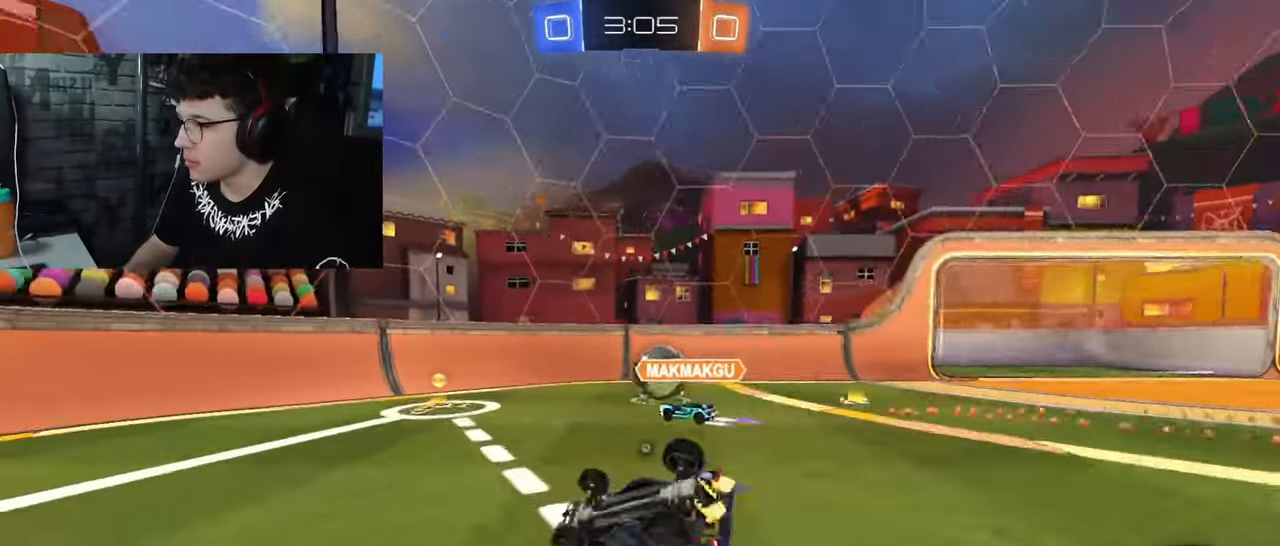
{"buttons": ["SQUARE", "R2"], "left_stick": "left", "right_stick": "center", "events": [[17, "TRIANGLE", "down"], [50, "left_stick", "down-right"], [233, "TRIANGLE", "up"], [350, "R1", "up"], [383, "left_stick", "left"]]}